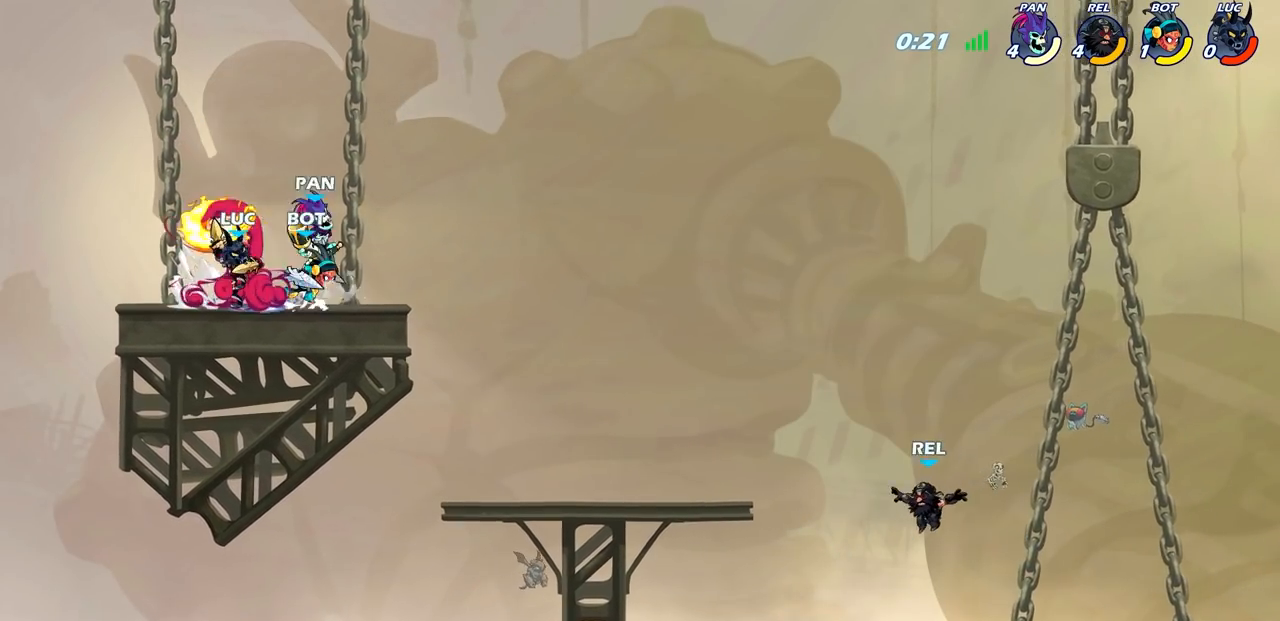
Gameplay with a controller (PlayStation layout); each line is a JSON object with the inputs held at the frame after it. "events" lists button and stick changes between this image and that frame as [ms after this image, input, new state], when the widget could be followed in between.
{"buttons": ["SQUARE", "R2"], "left_stick": "center", "right_stick": "center", "events": [[233, "L1", "down"], [267, "left_stick", "right"], [283, "L1", "up"], [433, "R2", "down"], [450, "SQUARE", "down"], [500, "left_stick", "center"]]}
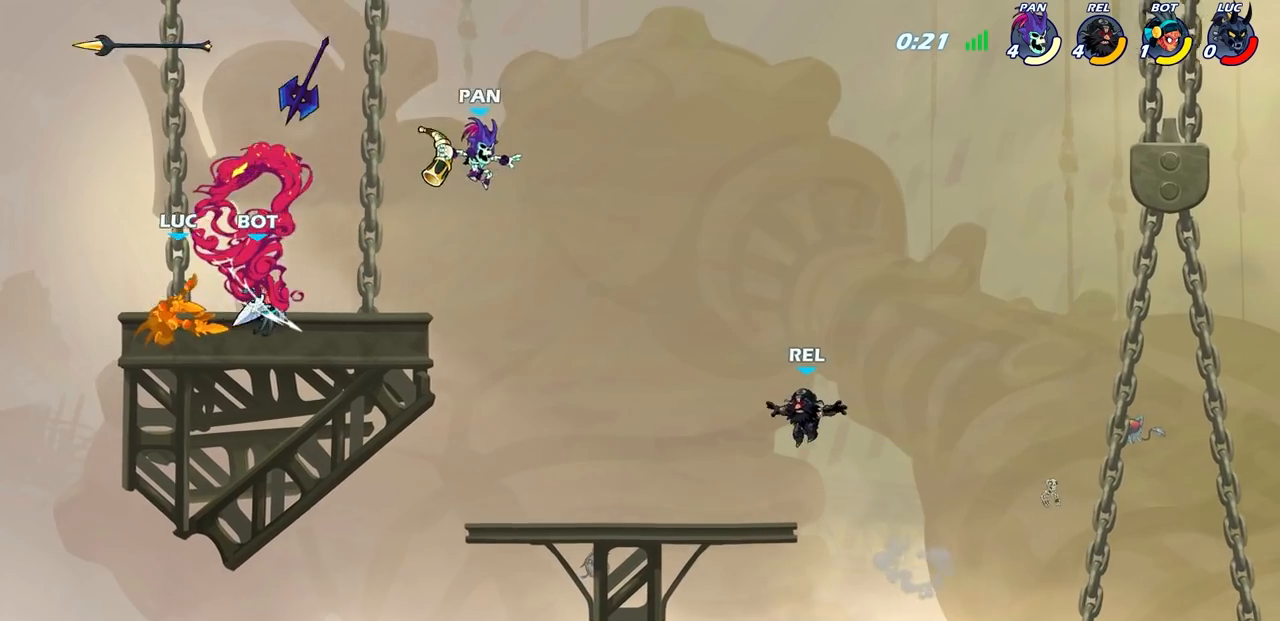
{"buttons": ["R2"], "left_stick": "down-left", "right_stick": "center", "events": [[17, "R2", "up"], [17, "SQUARE", "up"], [217, "left_stick", "left"], [317, "left_stick", "down-left"], [350, "R2", "down"]]}
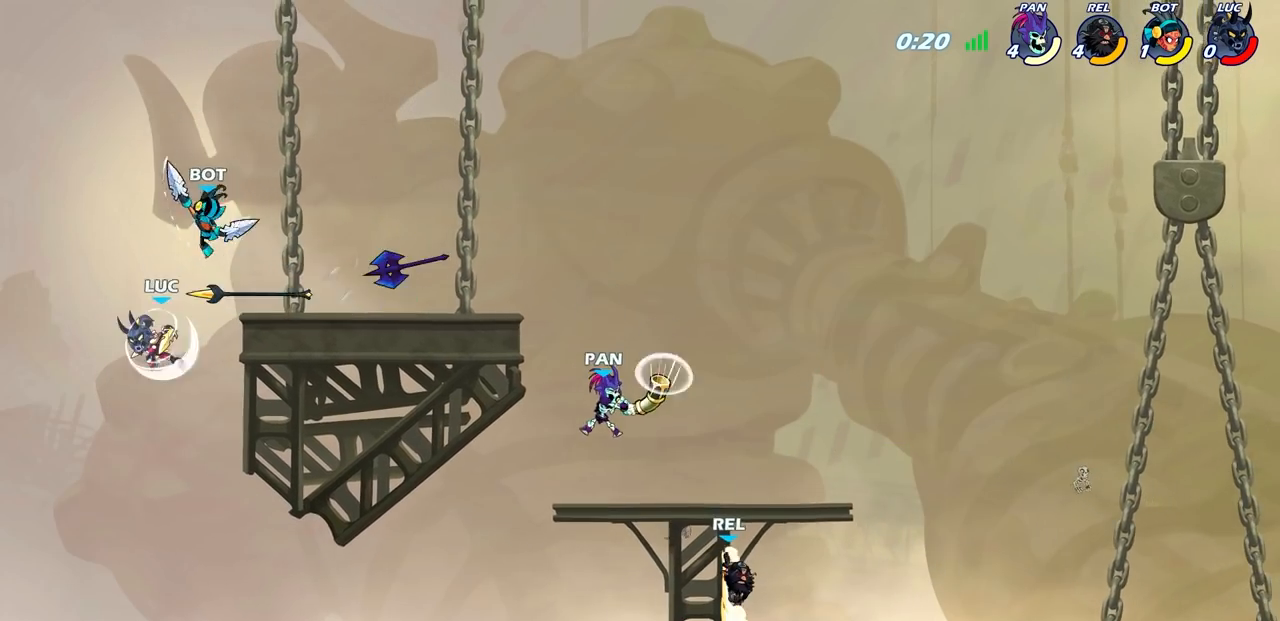
{"buttons": [], "left_stick": "center", "right_stick": "center", "events": [[83, "left_stick", "right"], [117, "R2", "up"], [150, "CROSS", "down"], [183, "left_stick", "up-right"], [217, "CIRCLE", "down"], [217, "CROSS", "up"], [267, "R1", "down"], [300, "CIRCLE", "up"], [367, "R1", "up"], [367, "left_stick", "center"]]}
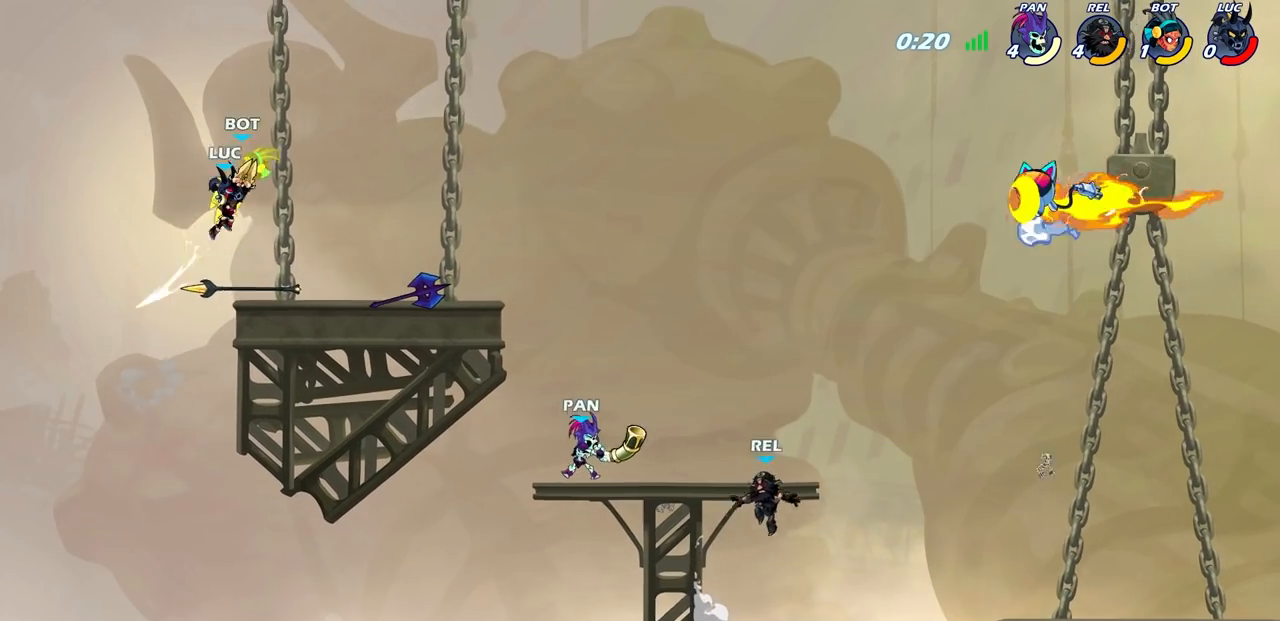
{"buttons": [], "left_stick": "up-right", "right_stick": "center", "events": [[183, "left_stick", "right"], [233, "left_stick", "up-right"], [300, "CROSS", "down"], [367, "SQUARE", "down"], [433, "CROSS", "up"], [433, "SQUARE", "up"]]}
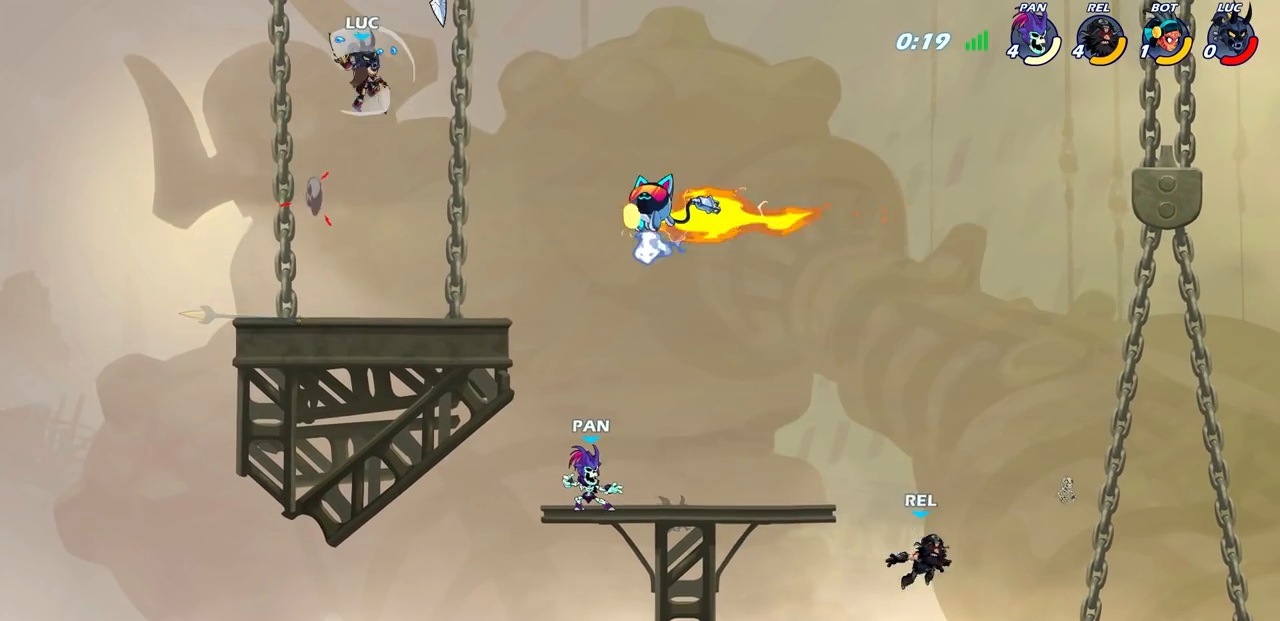
{"buttons": [], "left_stick": "up-left", "right_stick": "center", "events": [[483, "left_stick", "up-left"]]}
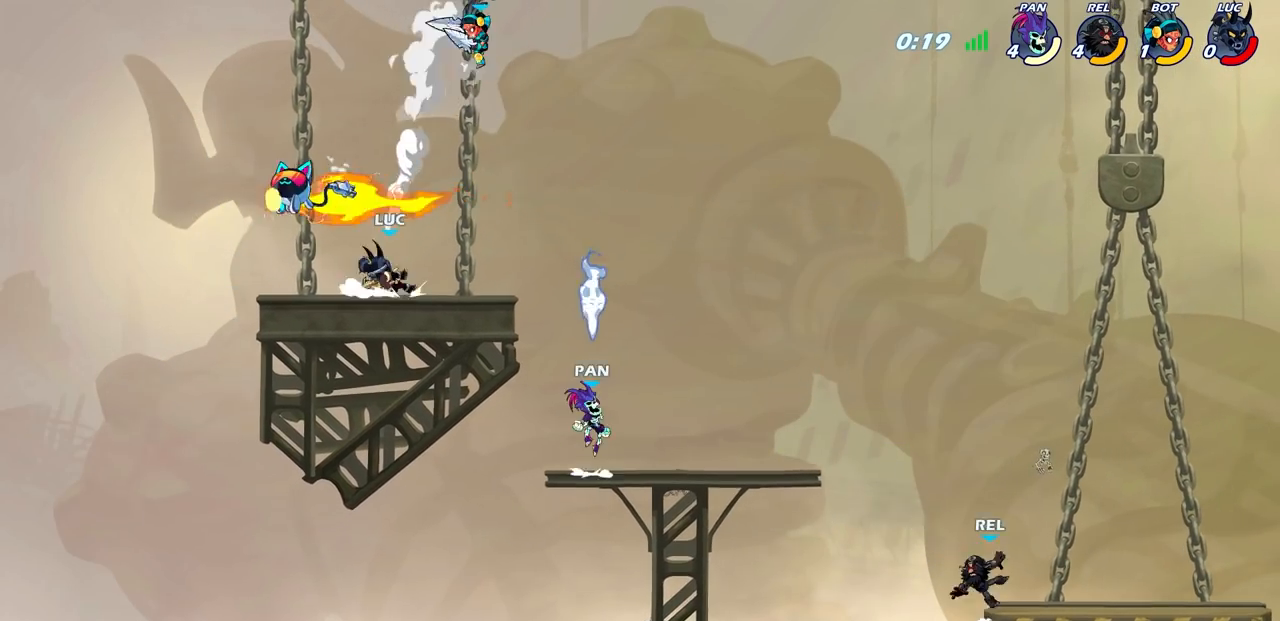
{"buttons": [], "left_stick": "down-right", "right_stick": "center", "events": [[67, "left_stick", "left"], [200, "left_stick", "down-left"], [400, "left_stick", "down-right"]]}
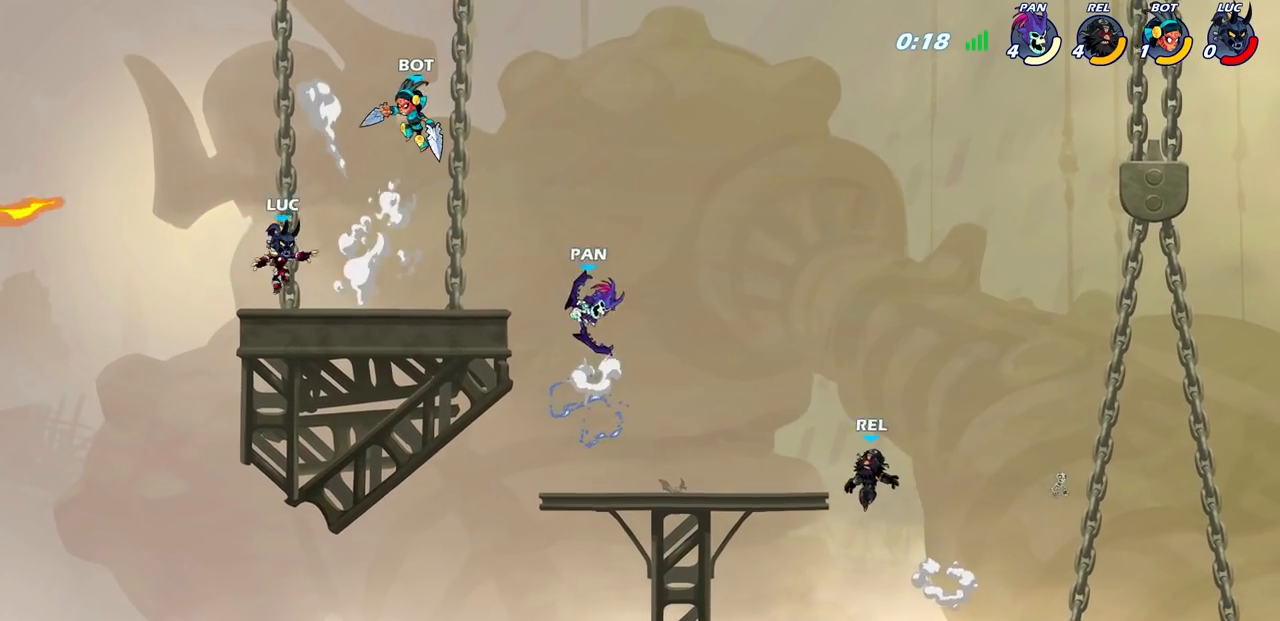
{"buttons": [], "left_stick": "center", "right_stick": "center", "events": [[183, "left_stick", "center"], [233, "SQUARE", "down"], [333, "SQUARE", "up"], [433, "SQUARE", "down"], [500, "SQUARE", "up"]]}
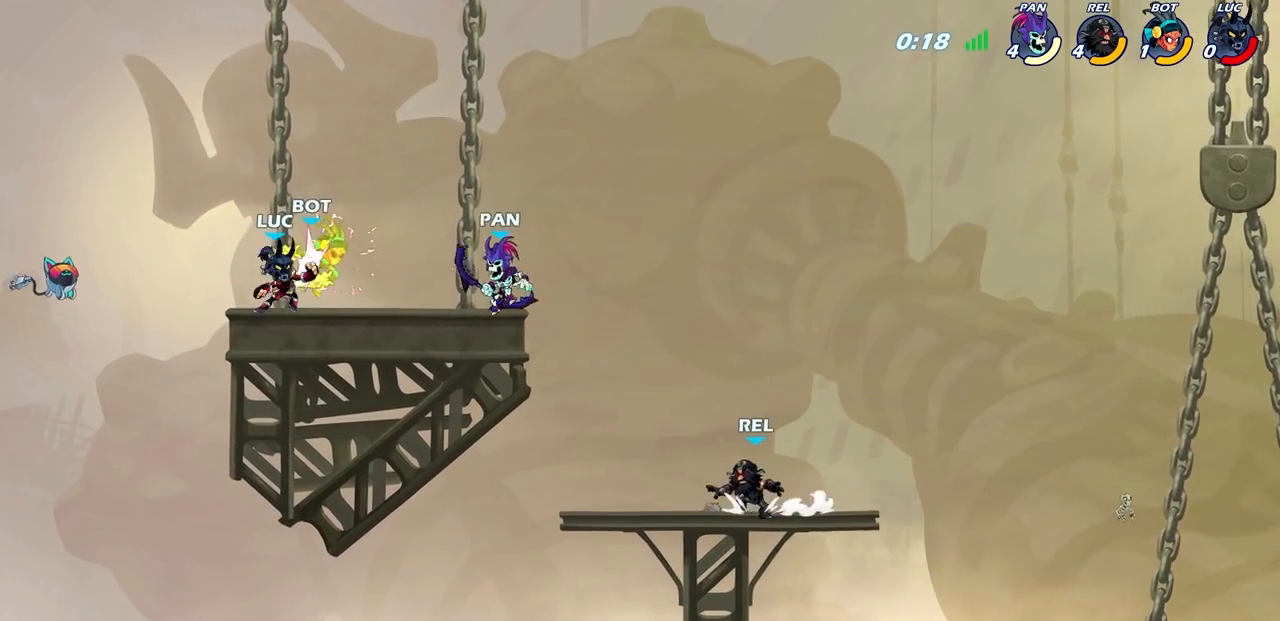
{"buttons": ["SQUARE"], "left_stick": "center", "right_stick": "center", "events": [[83, "SQUARE", "down"], [167, "SQUARE", "up"], [250, "SQUARE", "down"], [317, "SQUARE", "up"], [400, "SQUARE", "down"]]}
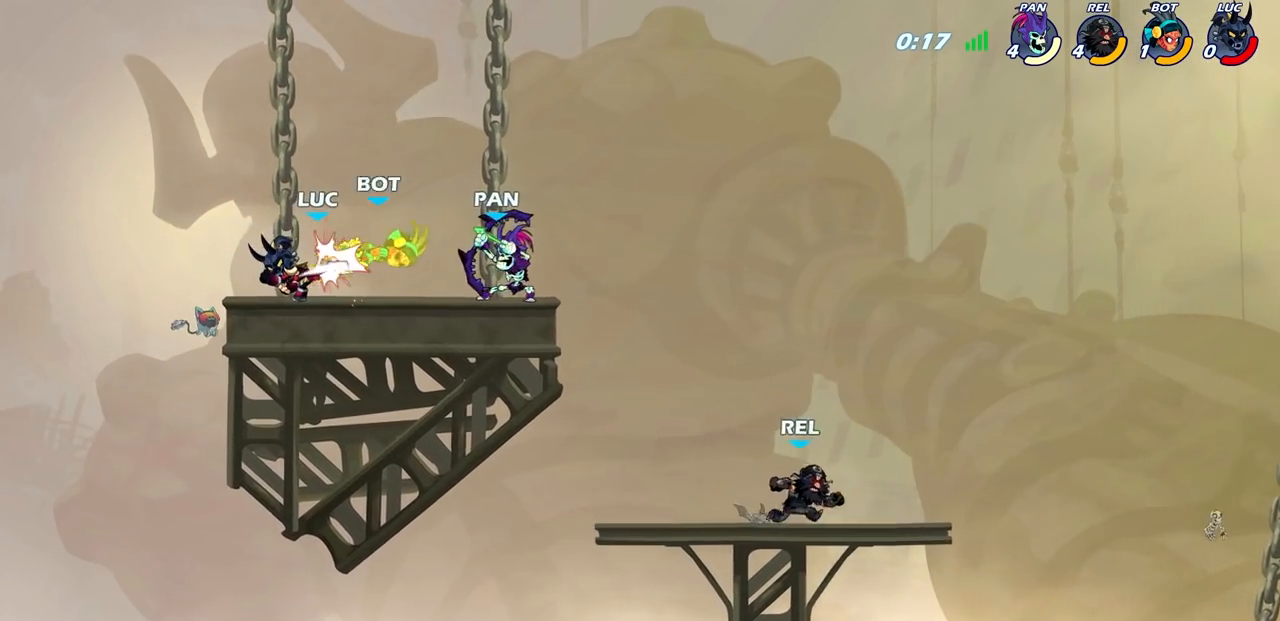
{"buttons": [], "left_stick": "up-right", "right_stick": "center", "events": [[17, "SQUARE", "up"], [50, "left_stick", "left"], [450, "left_stick", "up-right"]]}
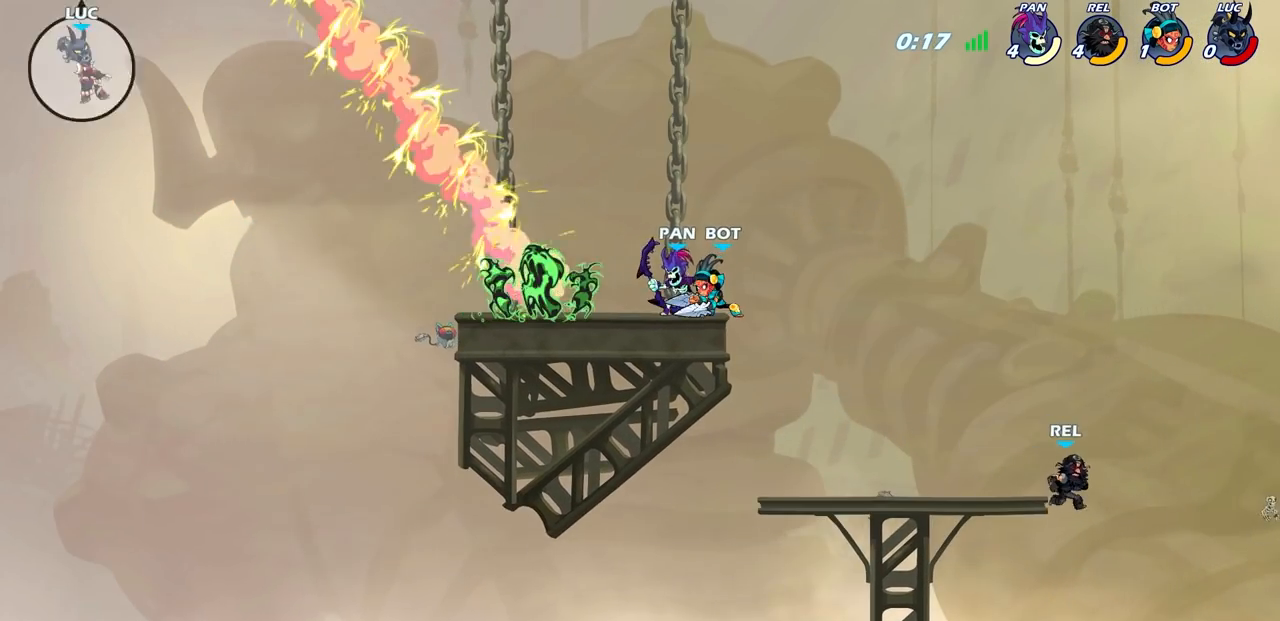
{"buttons": [], "left_stick": "center", "right_stick": "center", "events": [[33, "left_stick", "right"], [400, "left_stick", "center"]]}
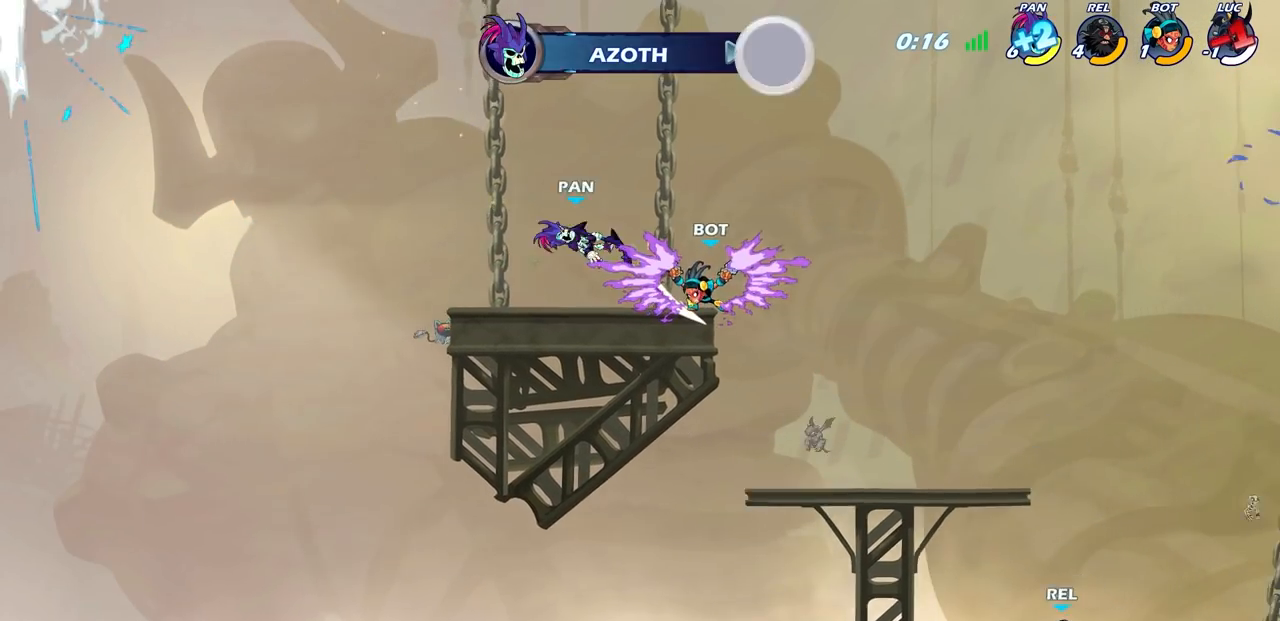
{"buttons": [], "left_stick": "center", "right_stick": "center", "events": []}
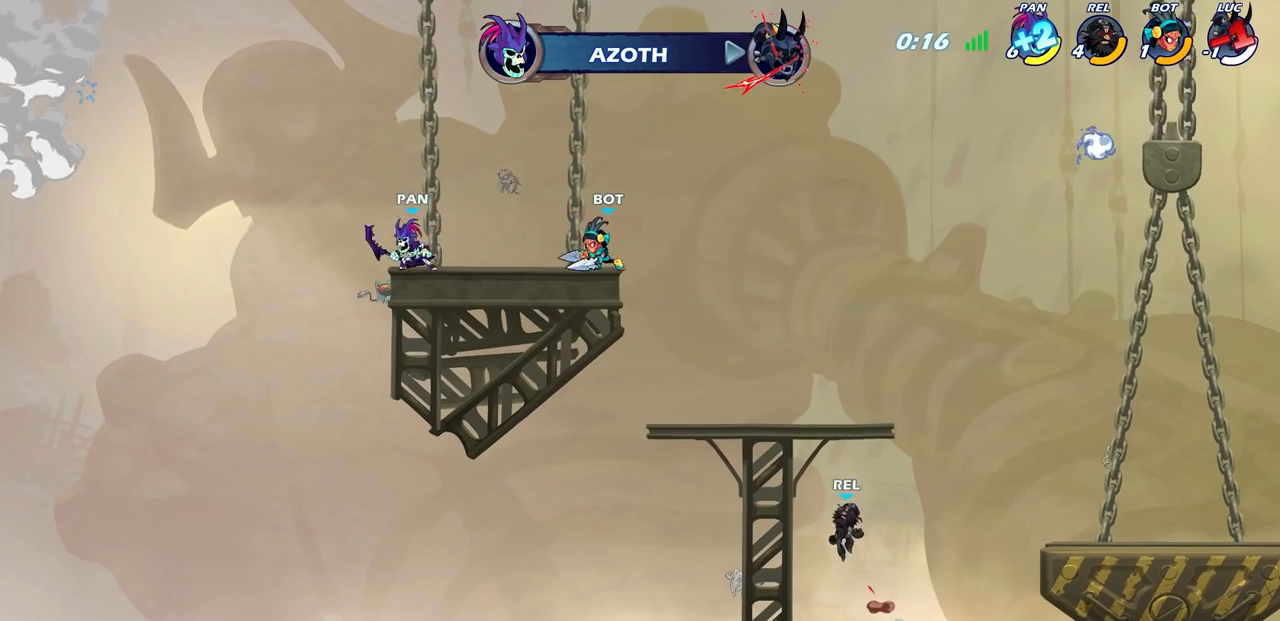
{"buttons": [], "left_stick": "center", "right_stick": "center", "events": []}
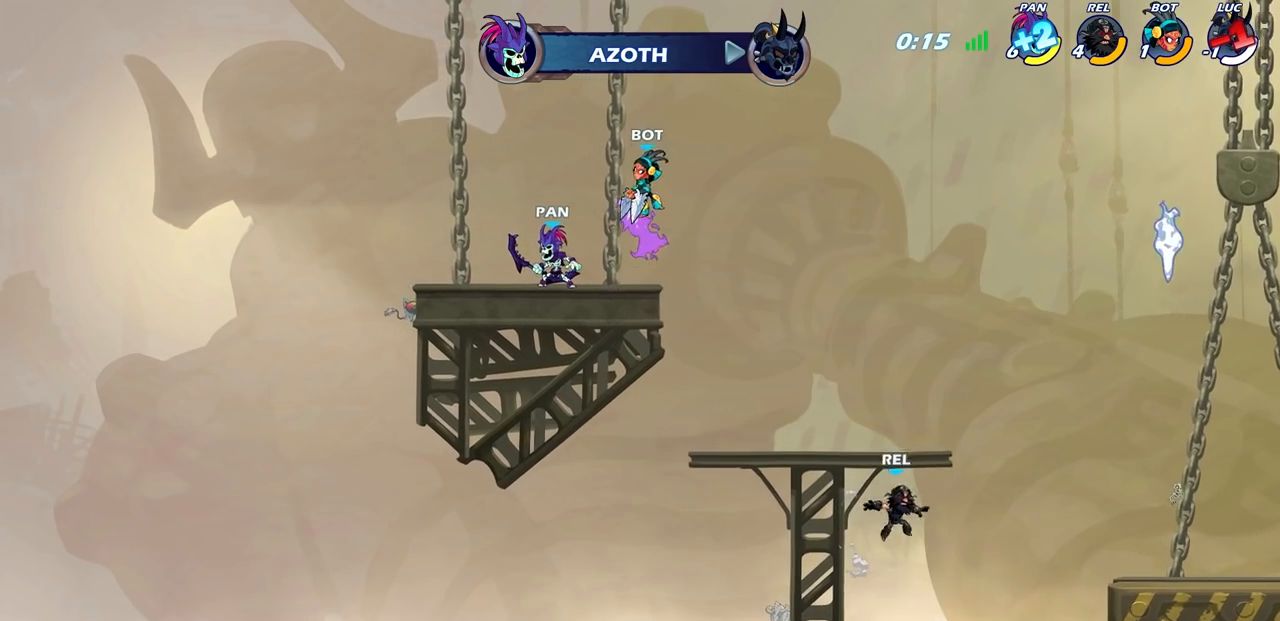
{"buttons": [], "left_stick": "center", "right_stick": "center", "events": []}
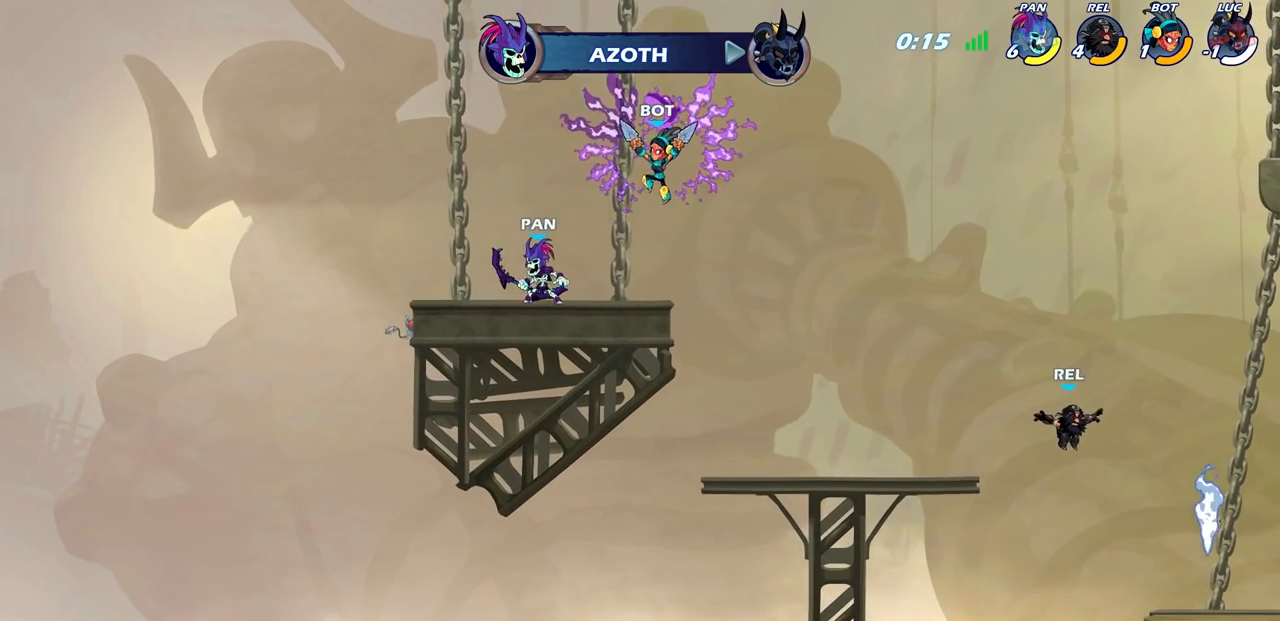
{"buttons": [], "left_stick": "center", "right_stick": "center", "events": []}
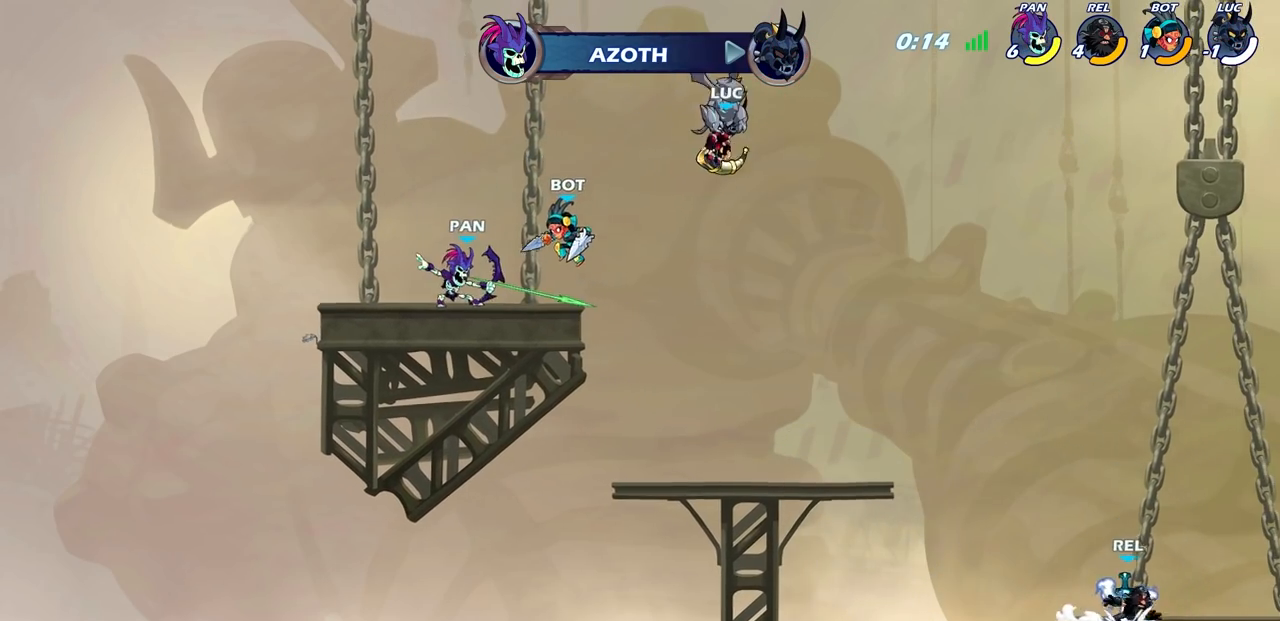
{"buttons": [], "left_stick": "center", "right_stick": "center", "events": []}
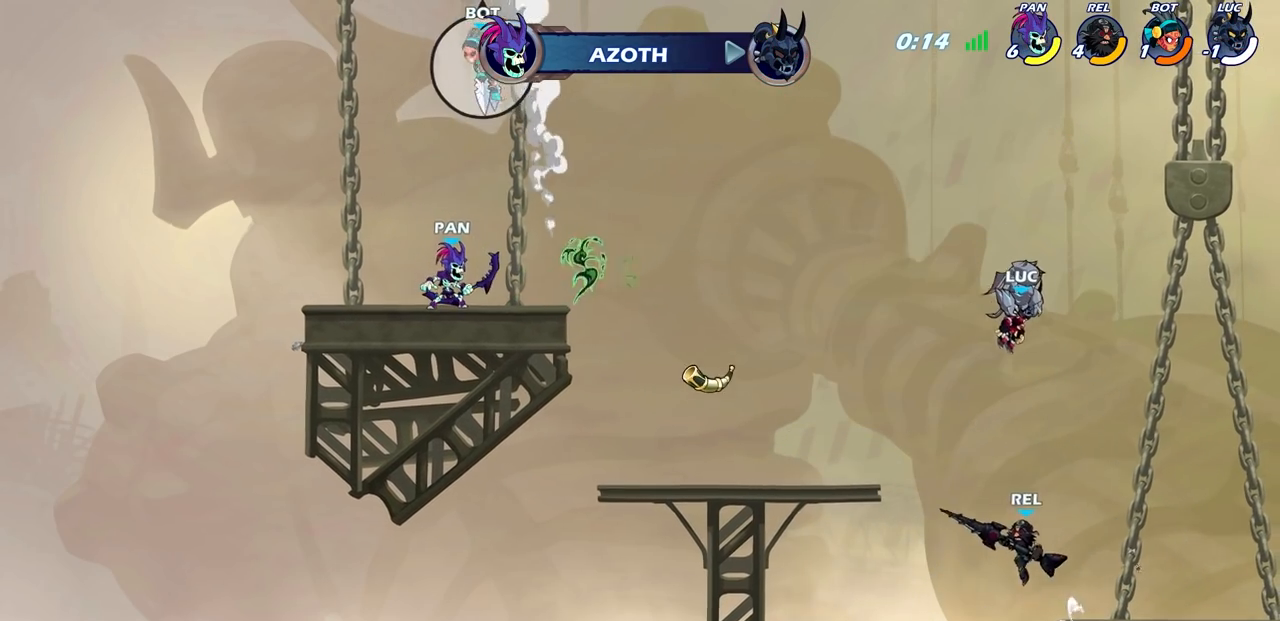
{"buttons": [], "left_stick": "center", "right_stick": "center", "events": []}
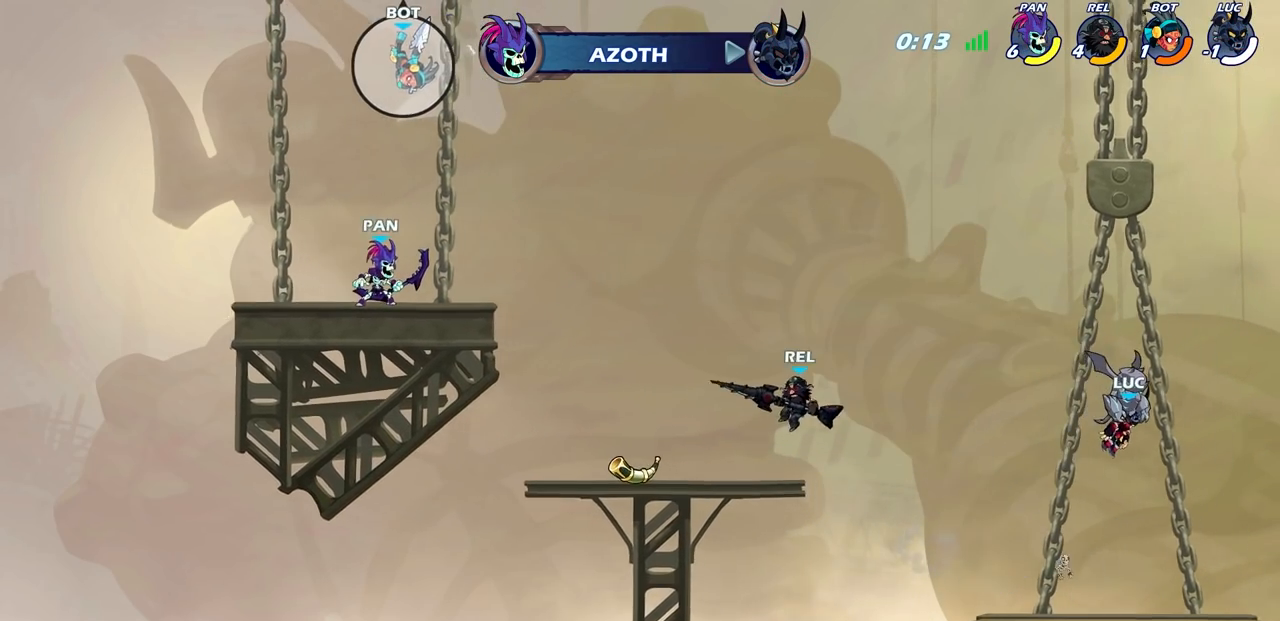
{"buttons": [], "left_stick": "center", "right_stick": "center", "events": []}
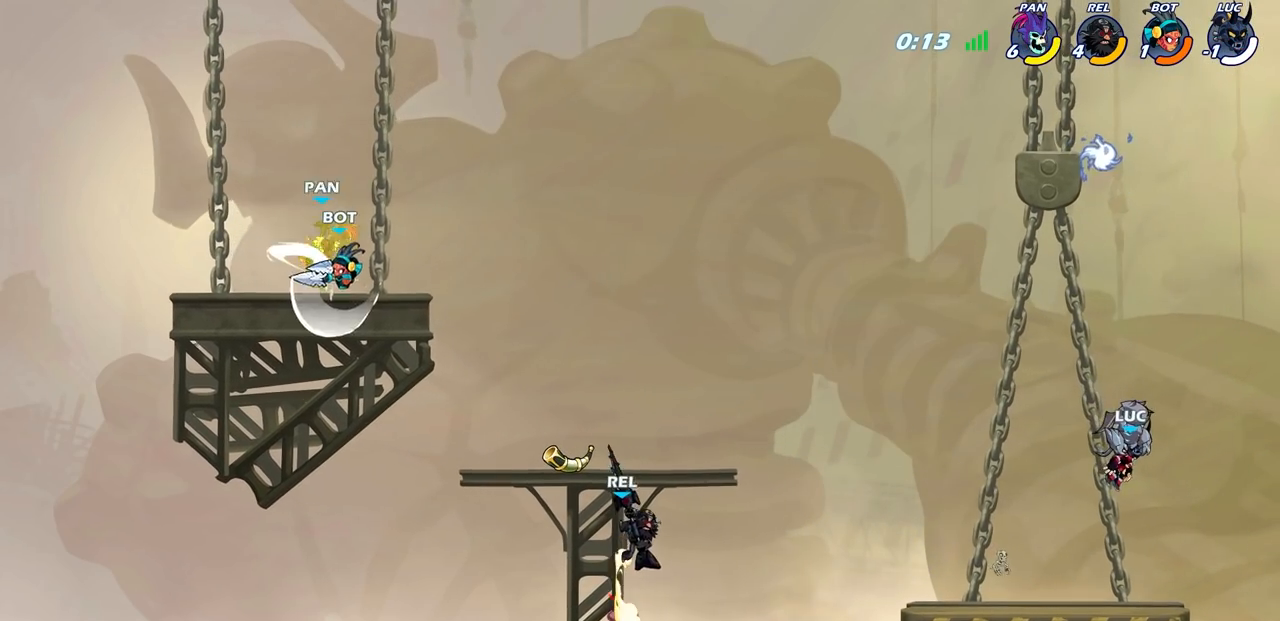
{"buttons": [], "left_stick": "center", "right_stick": "center", "events": []}
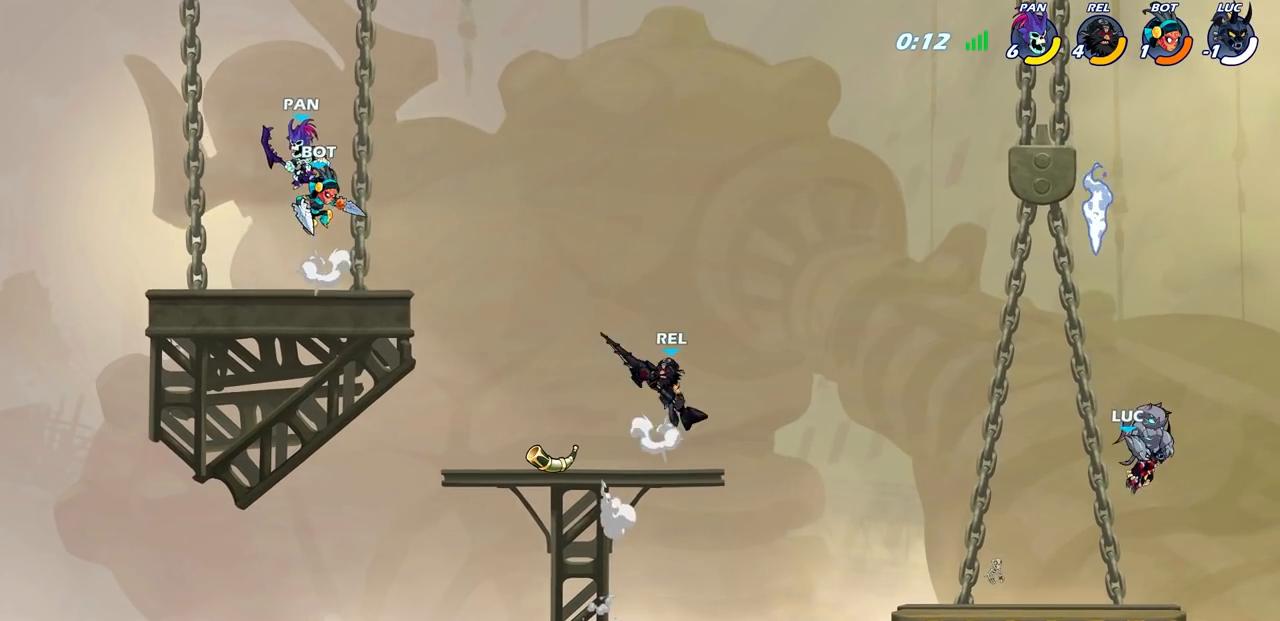
{"buttons": [], "left_stick": "center", "right_stick": "center", "events": []}
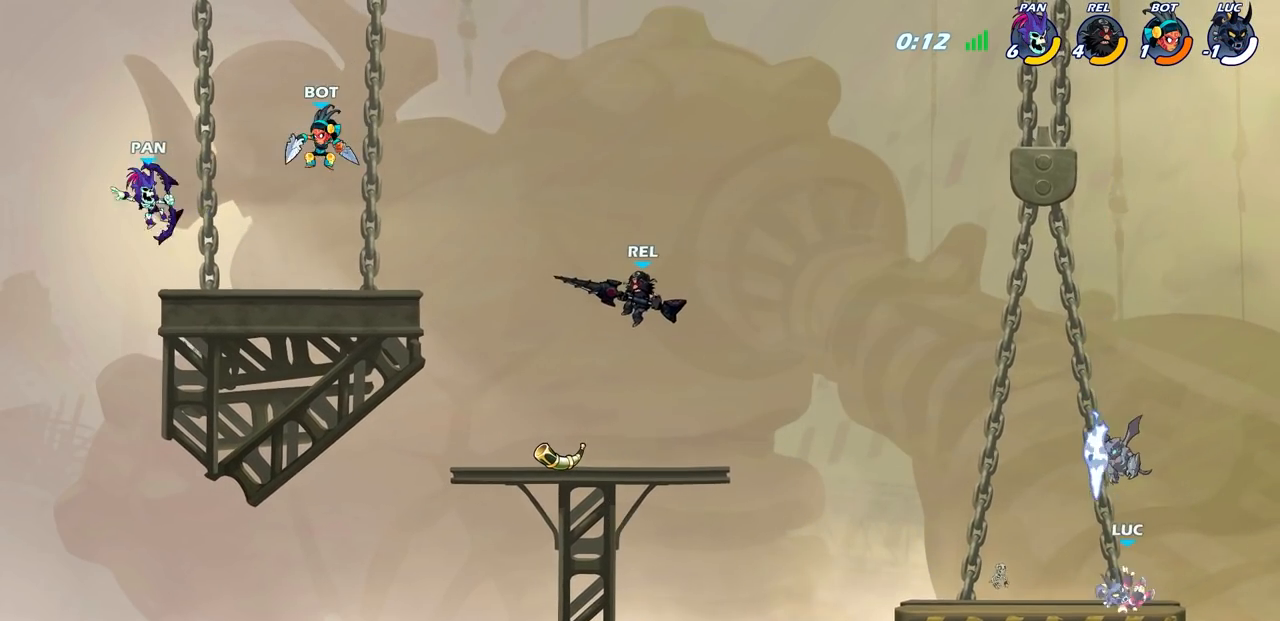
{"buttons": [], "left_stick": "left", "right_stick": "center", "events": [[33, "left_stick", "left"], [217, "R1", "down"], [317, "R1", "up"]]}
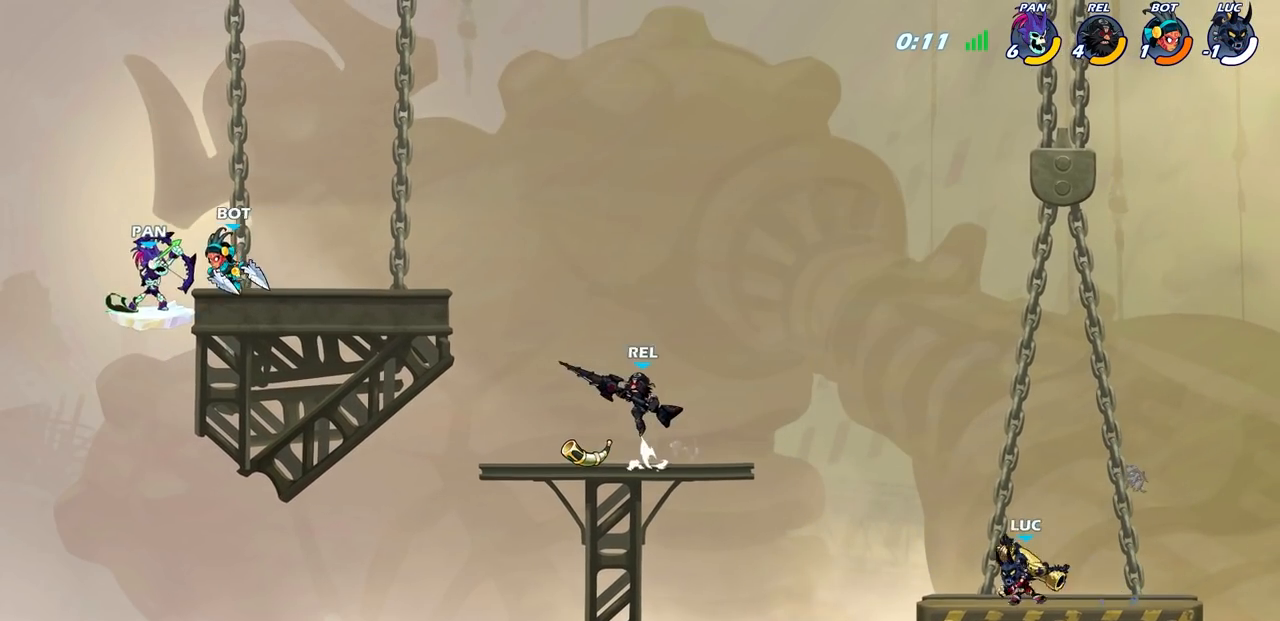
{"buttons": [], "left_stick": "left", "right_stick": "center", "events": [[17, "R2", "down"], [67, "CROSS", "down"], [167, "R2", "up"], [183, "CROSS", "up"], [250, "CROSS", "down"], [433, "CROSS", "up"]]}
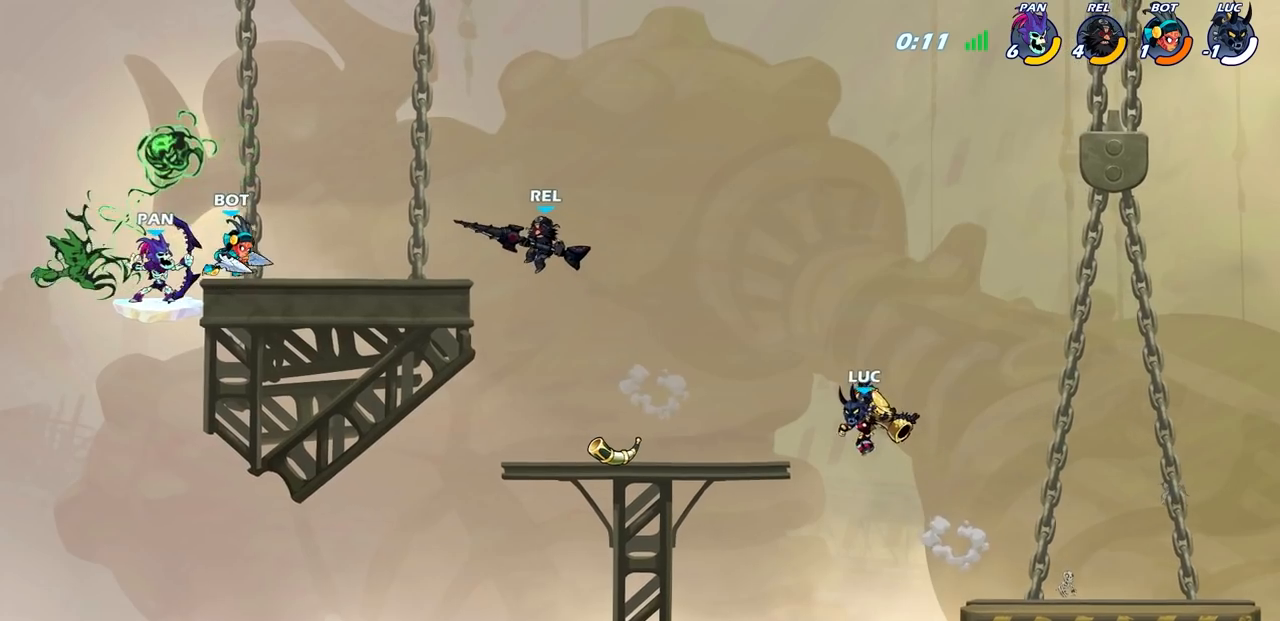
{"buttons": ["CROSS"], "left_stick": "left", "right_stick": "center", "events": [[183, "left_stick", "down-left"], [333, "left_stick", "left"], [400, "CROSS", "down"]]}
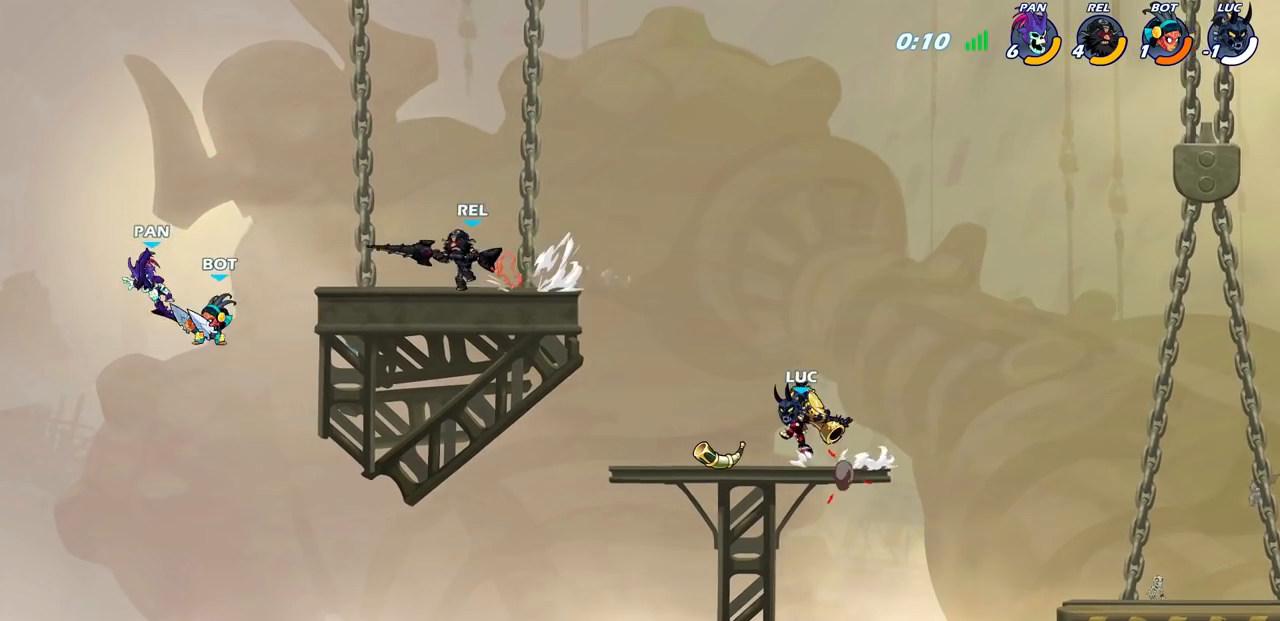
{"buttons": ["R2"], "left_stick": "left", "right_stick": "center", "events": [[17, "CROSS", "up"], [150, "CROSS", "down"], [283, "CROSS", "up"], [367, "CROSS", "down"], [450, "CROSS", "up"], [500, "R2", "down"]]}
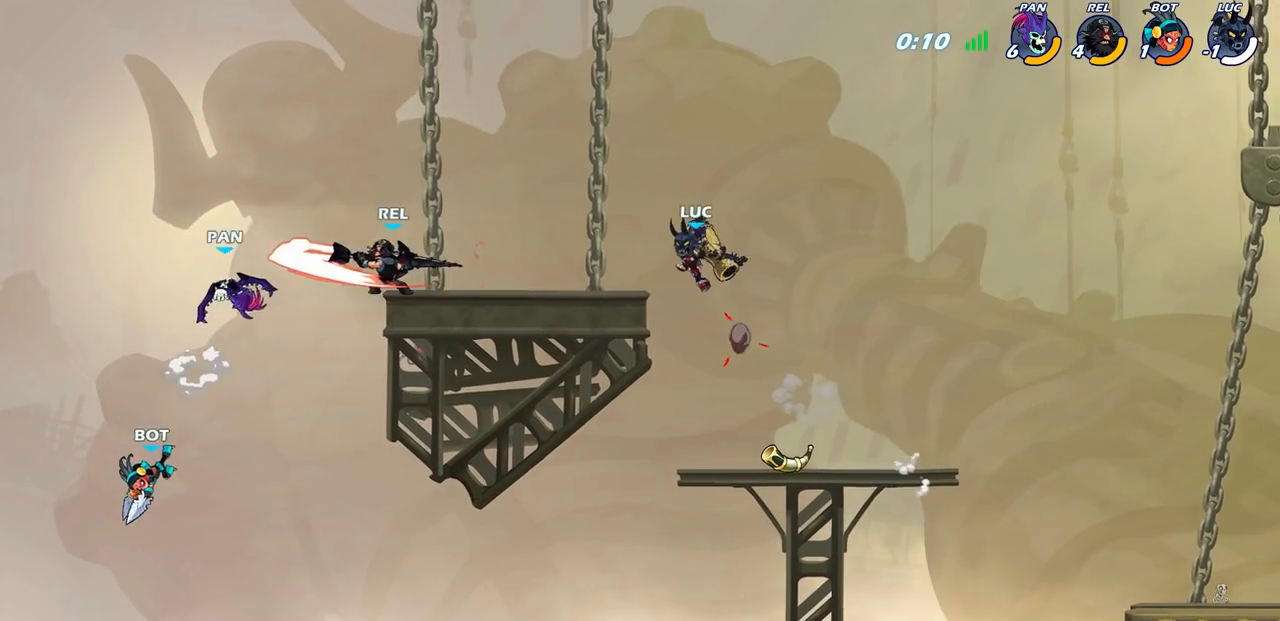
{"buttons": [], "left_stick": "left", "right_stick": "center", "events": [[33, "CIRCLE", "down"], [217, "R2", "up"], [467, "CIRCLE", "up"]]}
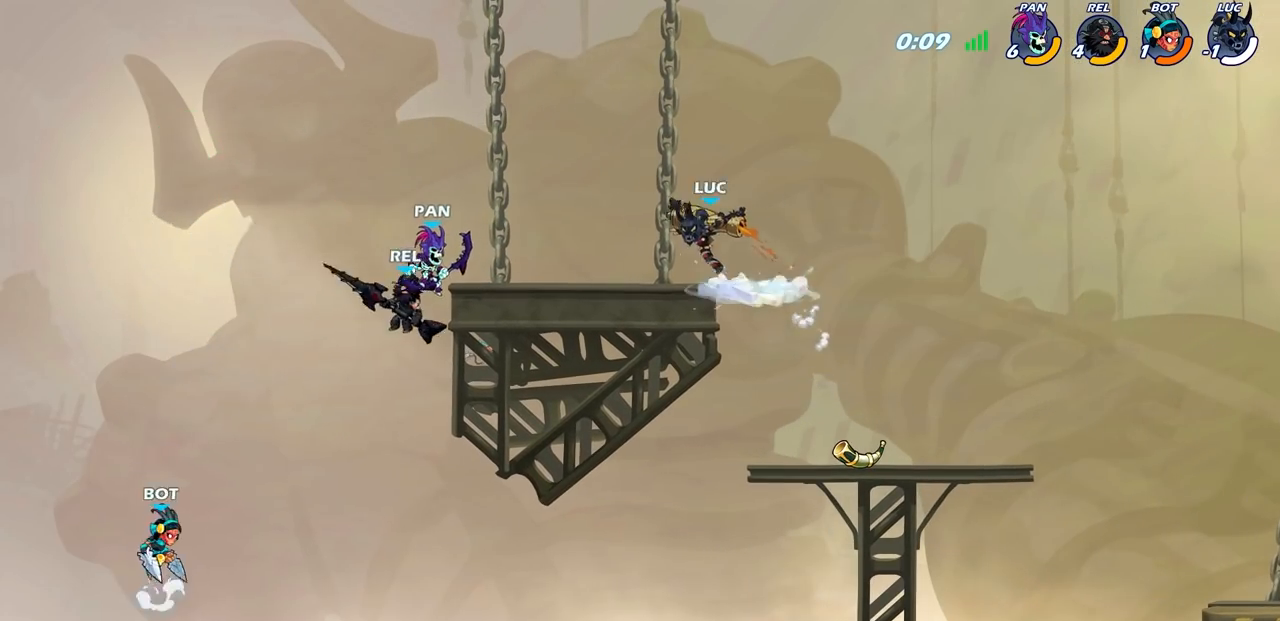
{"buttons": [], "left_stick": "center", "right_stick": "center", "events": [[67, "left_stick", "center"]]}
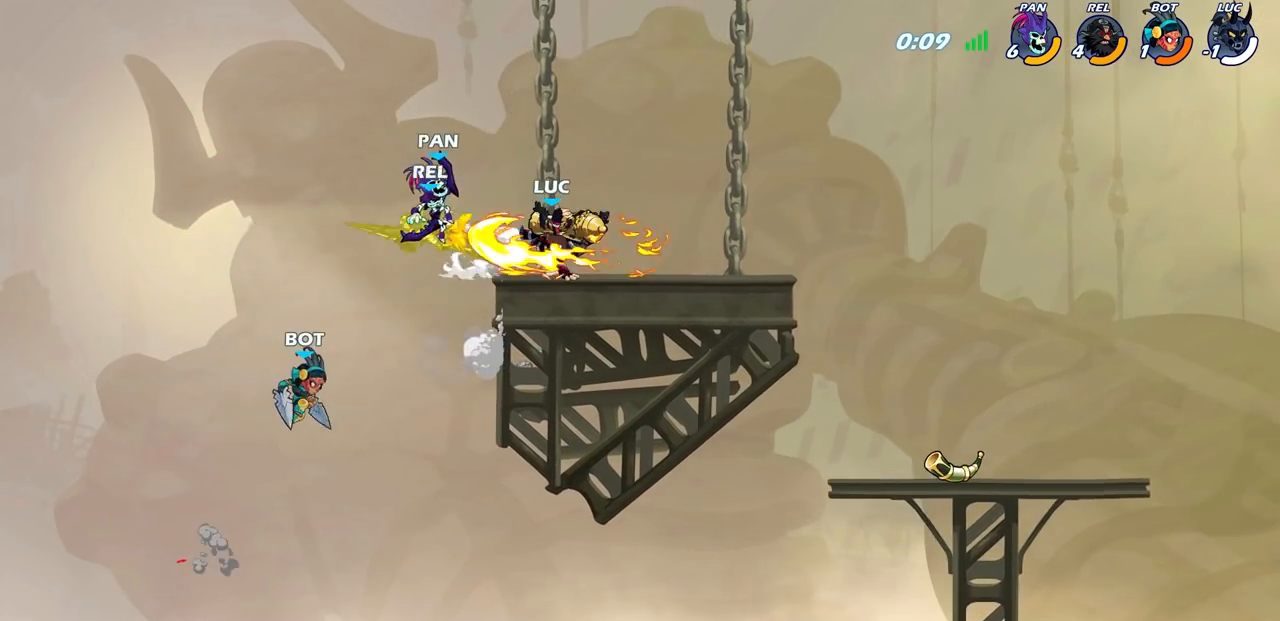
{"buttons": ["R2"], "left_stick": "right", "right_stick": "center", "events": [[300, "left_stick", "right"], [450, "R2", "down"]]}
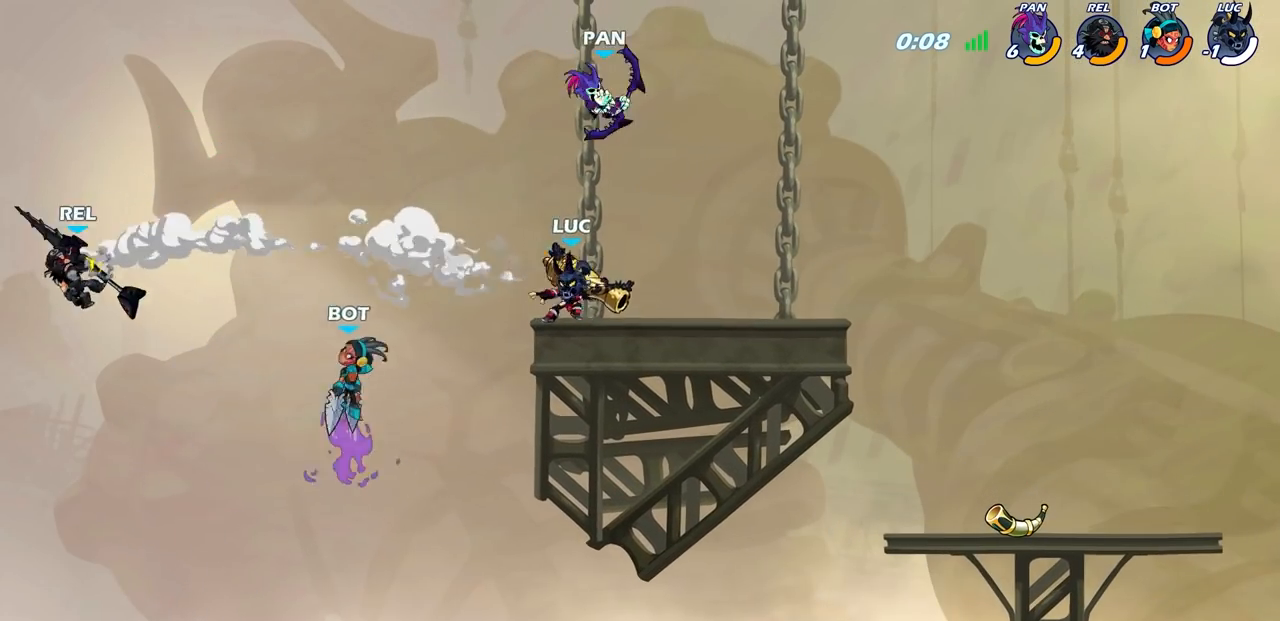
{"buttons": ["CIRCLE", "R2"], "left_stick": "down-left", "right_stick": "center", "events": [[117, "R2", "up"], [150, "left_stick", "left"], [417, "R2", "down"], [417, "left_stick", "down-left"], [450, "CIRCLE", "down"]]}
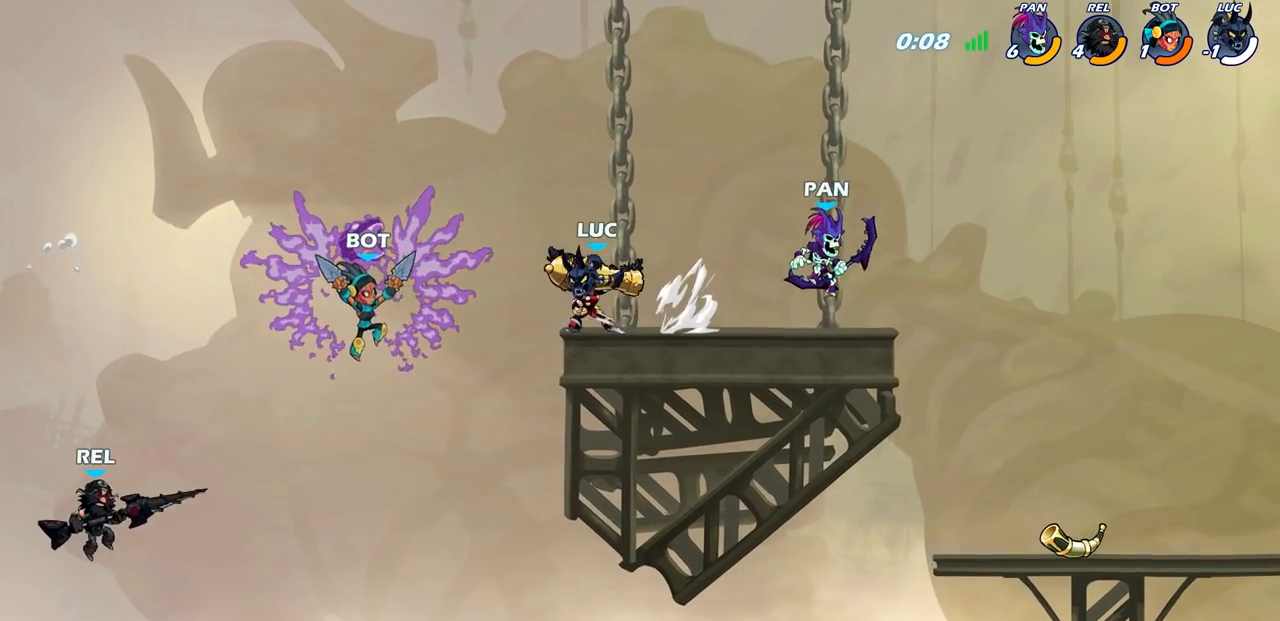
{"buttons": [], "left_stick": "center", "right_stick": "center", "events": [[83, "R2", "up"], [167, "CIRCLE", "up"], [267, "left_stick", "center"]]}